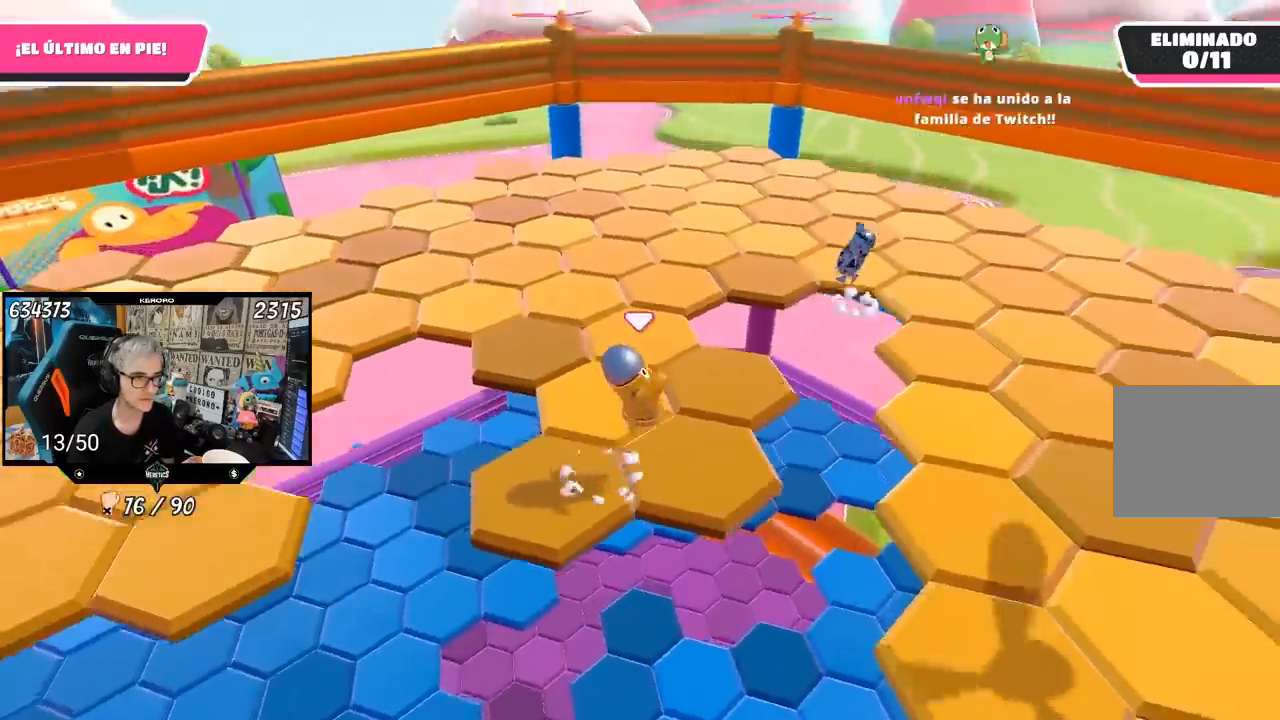
Gameplay with a controller (PlayStation layout); each line is a JSON object with the inputs held at the frame after it. "events" lists button and stick changes between this image and that frame as [ms after this image, input, new state], when the widget could be followed in between. Not read: L1.
{"buttons": [], "left_stick": "center", "right_stick": "left", "events": [[33, "left_stick", "center"], [100, "left_stick", "left"], [367, "left_stick", "center"], [433, "right_stick", "left"]]}
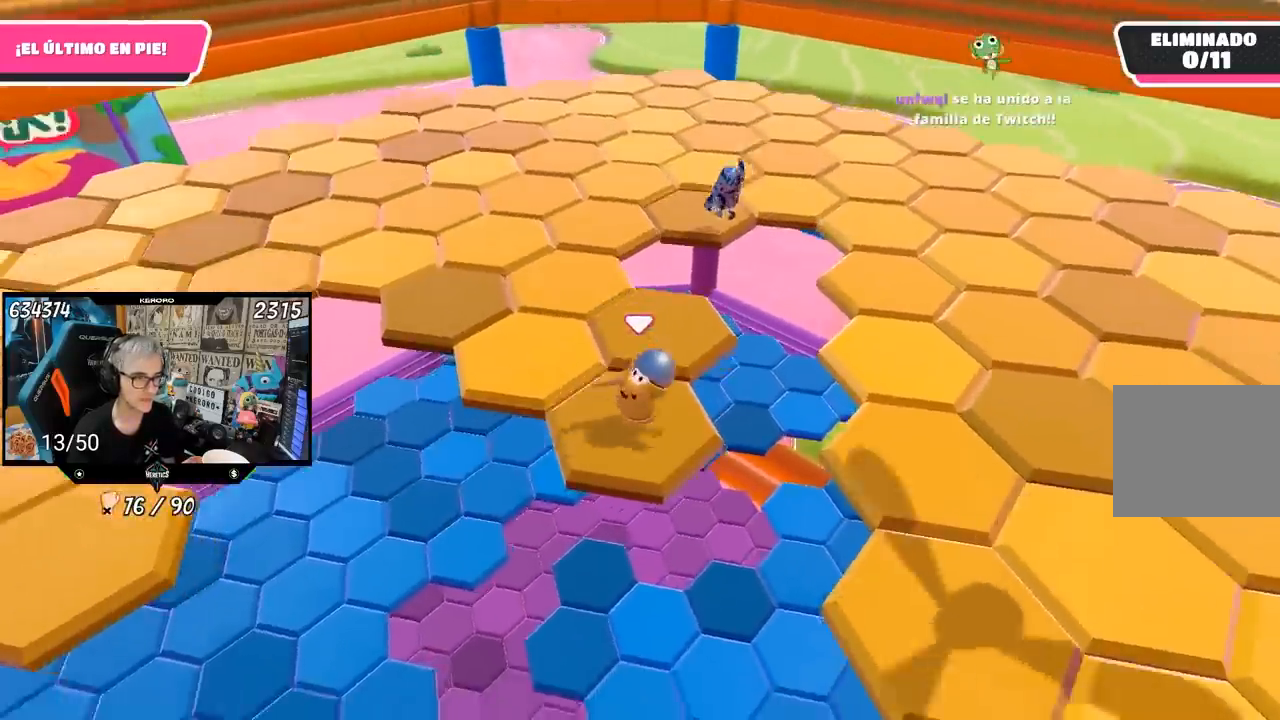
{"buttons": [], "left_stick": "up-left", "right_stick": "center", "events": [[33, "left_stick", "left"], [33, "right_stick", "center"], [200, "left_stick", "up-left"], [367, "CROSS", "down"], [500, "CROSS", "up"]]}
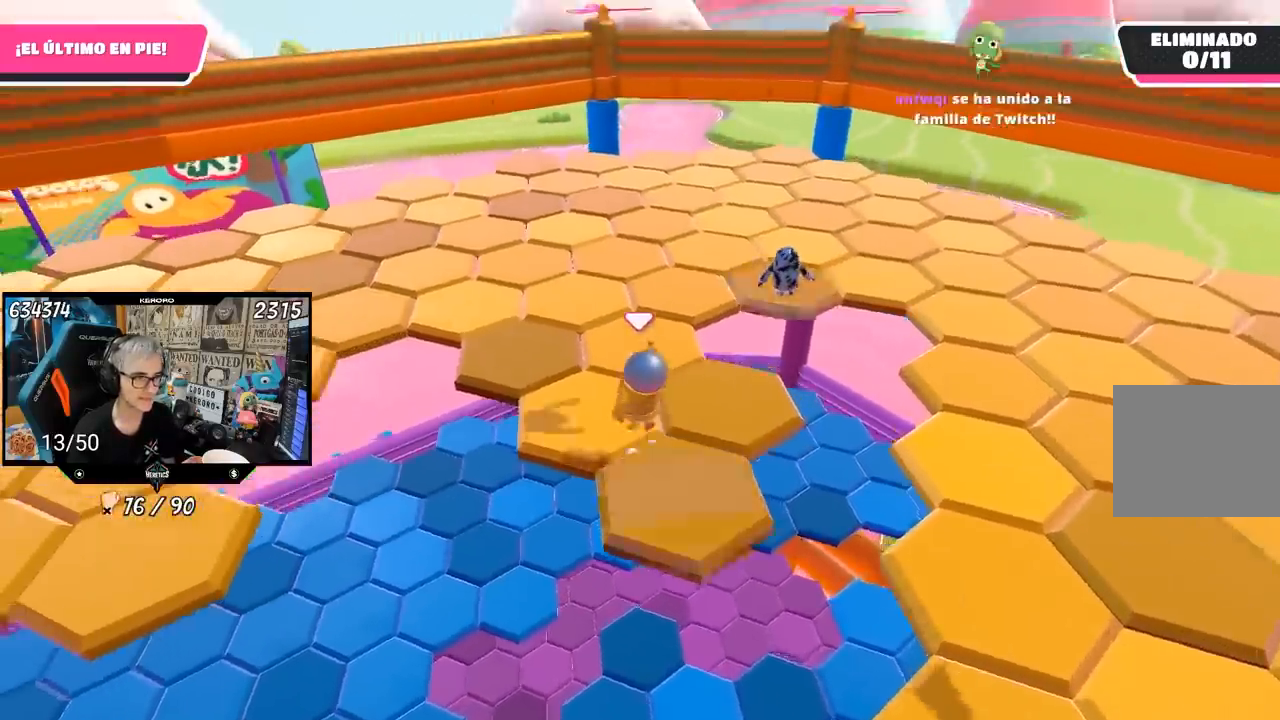
{"buttons": [], "left_stick": "down-right", "right_stick": "center", "events": [[100, "left_stick", "center"], [200, "left_stick", "down-right"]]}
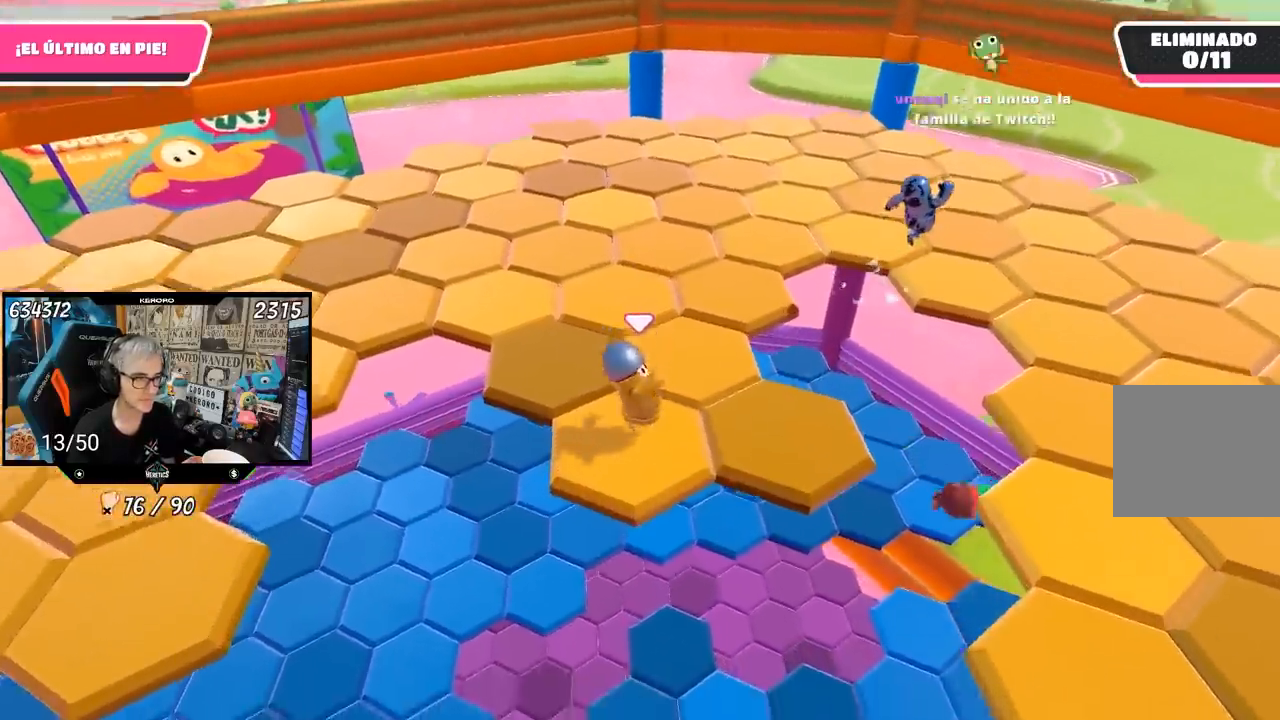
{"buttons": [], "left_stick": "right", "right_stick": "center", "events": [[67, "left_stick", "center"], [200, "left_stick", "right"], [300, "CROSS", "down"], [433, "CROSS", "up"]]}
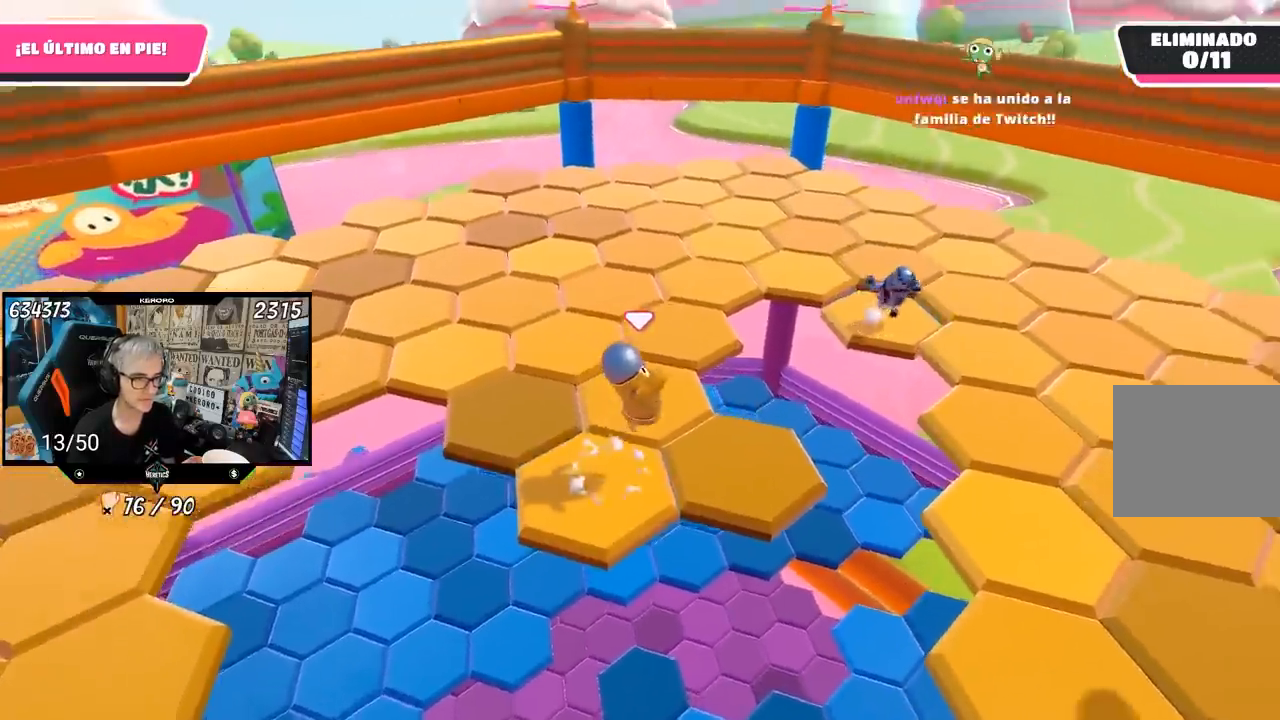
{"buttons": [], "left_stick": "center", "right_stick": "down-left", "events": [[200, "right_stick", "down"], [233, "left_stick", "center"], [300, "left_stick", "left"], [467, "left_stick", "center"], [500, "right_stick", "down-left"]]}
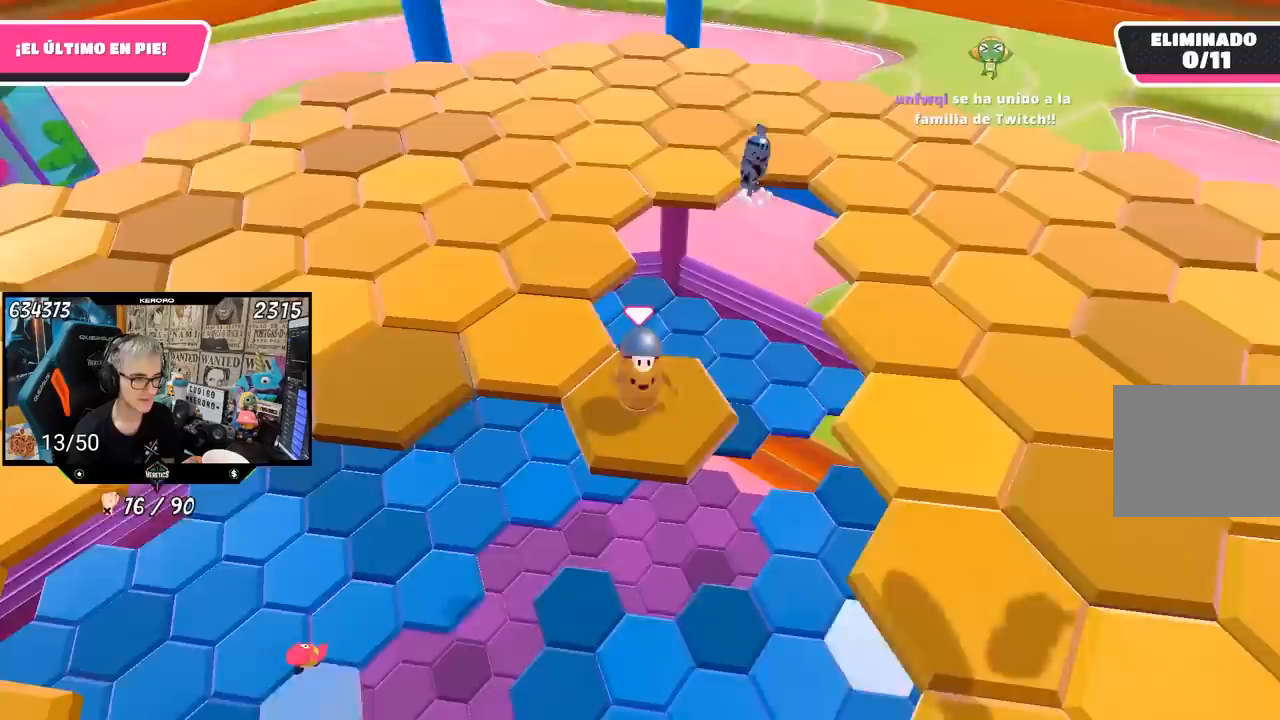
{"buttons": [], "left_stick": "up-left", "right_stick": "center", "events": [[33, "right_stick", "center"], [133, "left_stick", "left"], [267, "left_stick", "up-left"], [333, "CROSS", "down"], [400, "CROSS", "up"]]}
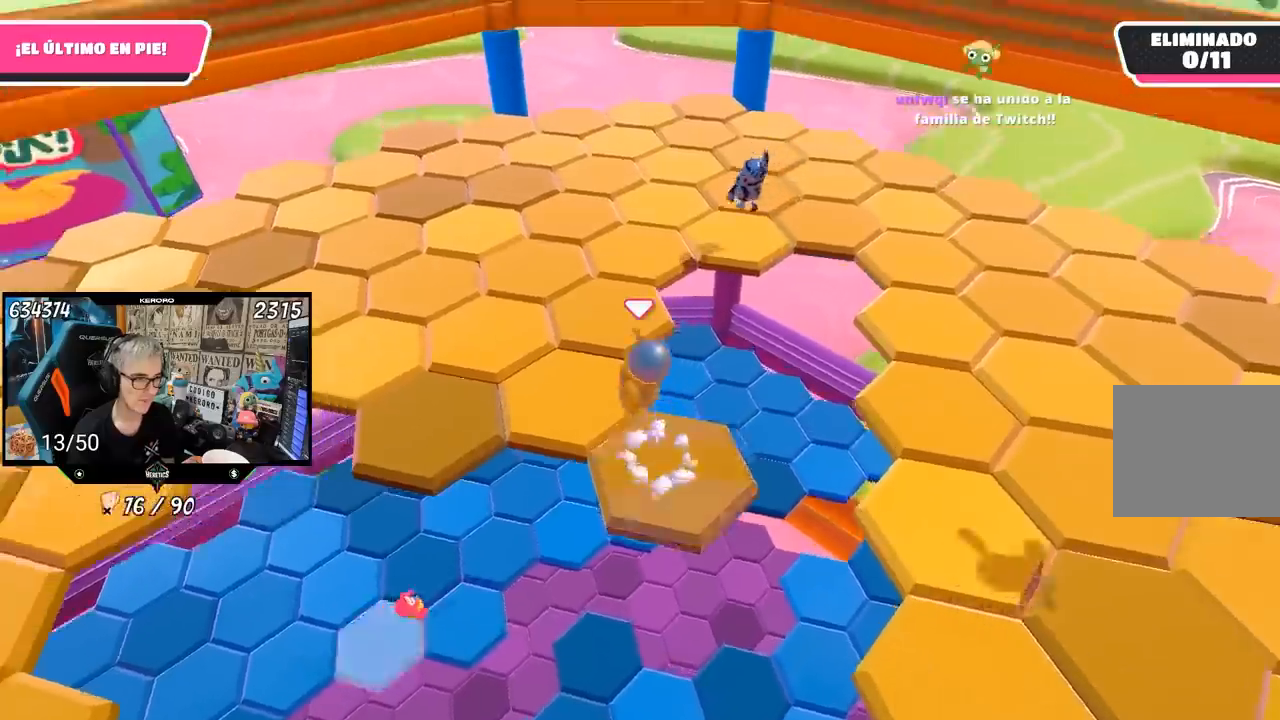
{"buttons": [], "left_stick": "center", "right_stick": "up-left", "events": [[33, "right_stick", "left"], [167, "left_stick", "down-left"], [383, "right_stick", "up-left"], [400, "left_stick", "center"]]}
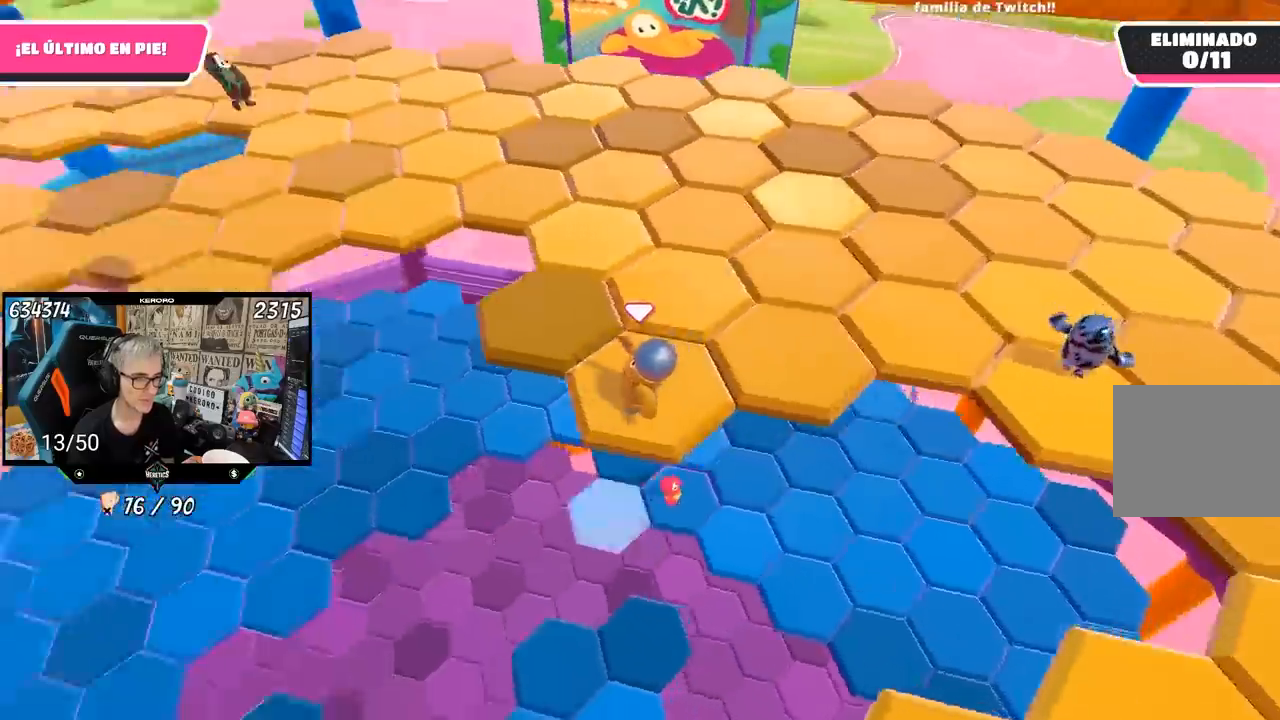
{"buttons": [], "left_stick": "up", "right_stick": "center", "events": [[67, "right_stick", "center"], [233, "left_stick", "up"], [333, "CROSS", "down"], [467, "CROSS", "up"]]}
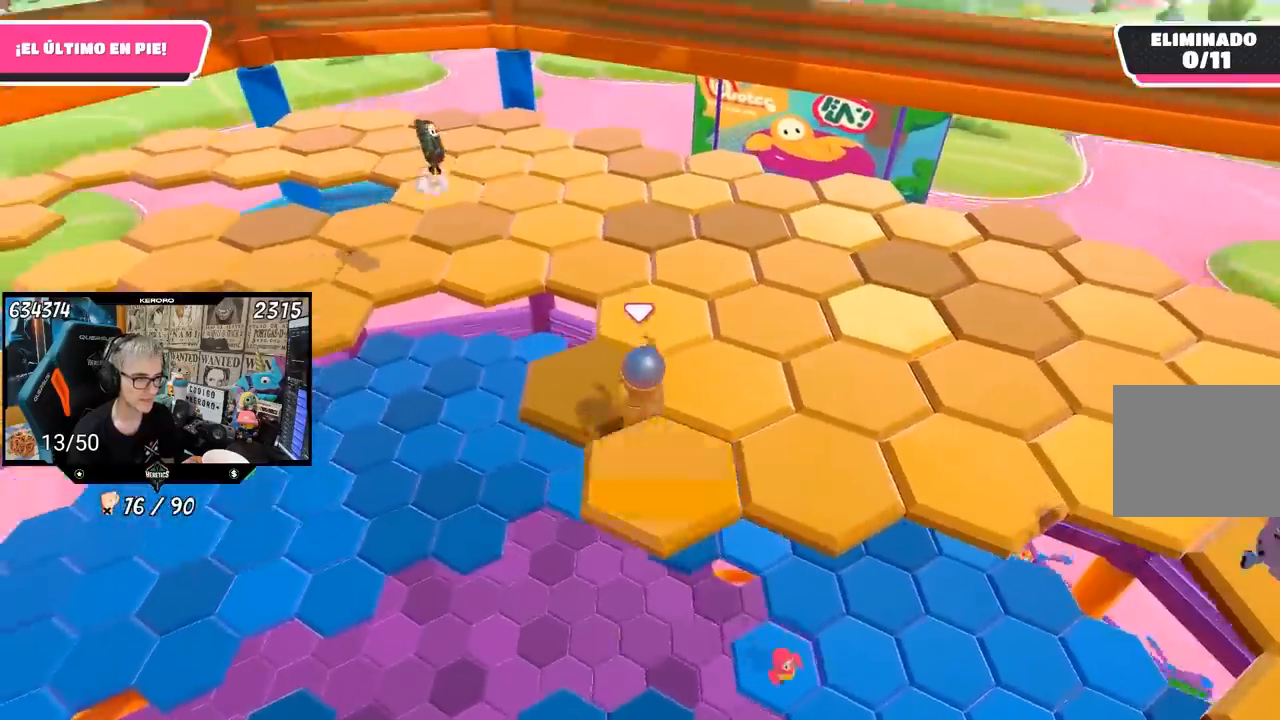
{"buttons": [], "left_stick": "up", "right_stick": "left", "events": [[167, "right_stick", "left"], [200, "left_stick", "center"], [267, "left_stick", "down"], [400, "left_stick", "center"], [467, "left_stick", "up"]]}
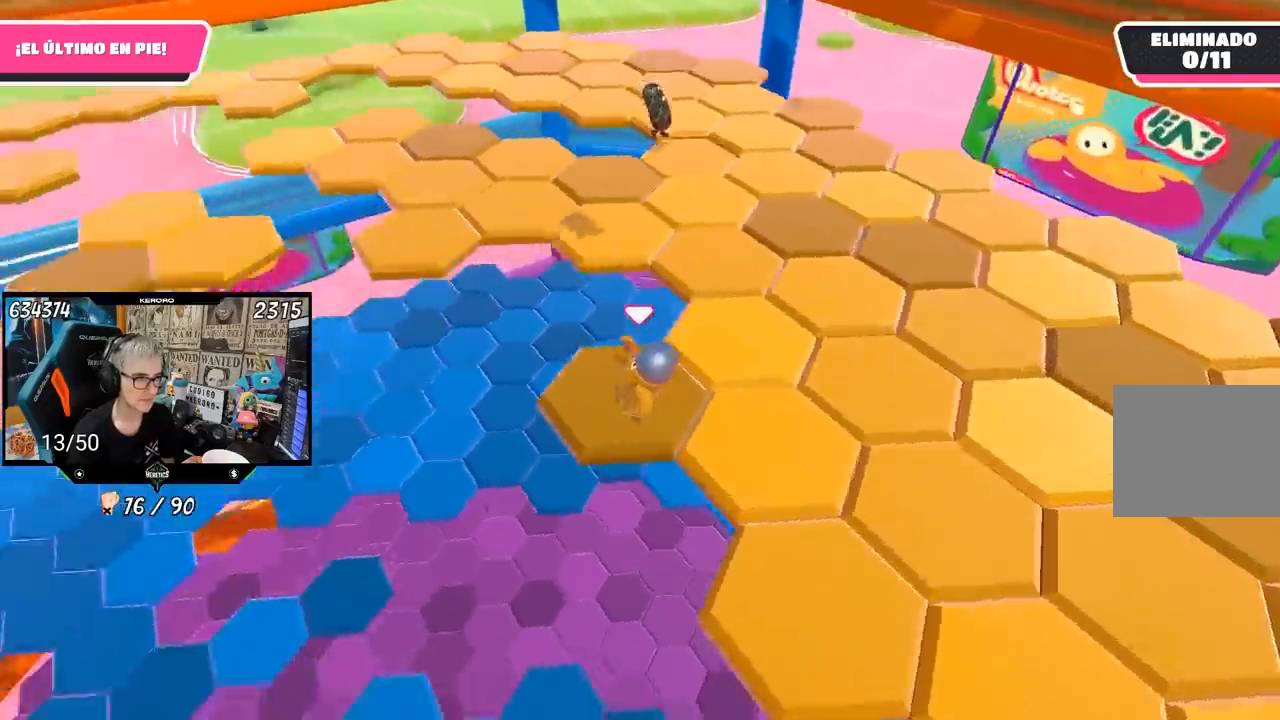
{"buttons": [], "left_stick": "up", "right_stick": "center", "events": [[67, "right_stick", "center"], [300, "CROSS", "down"], [467, "CROSS", "up"]]}
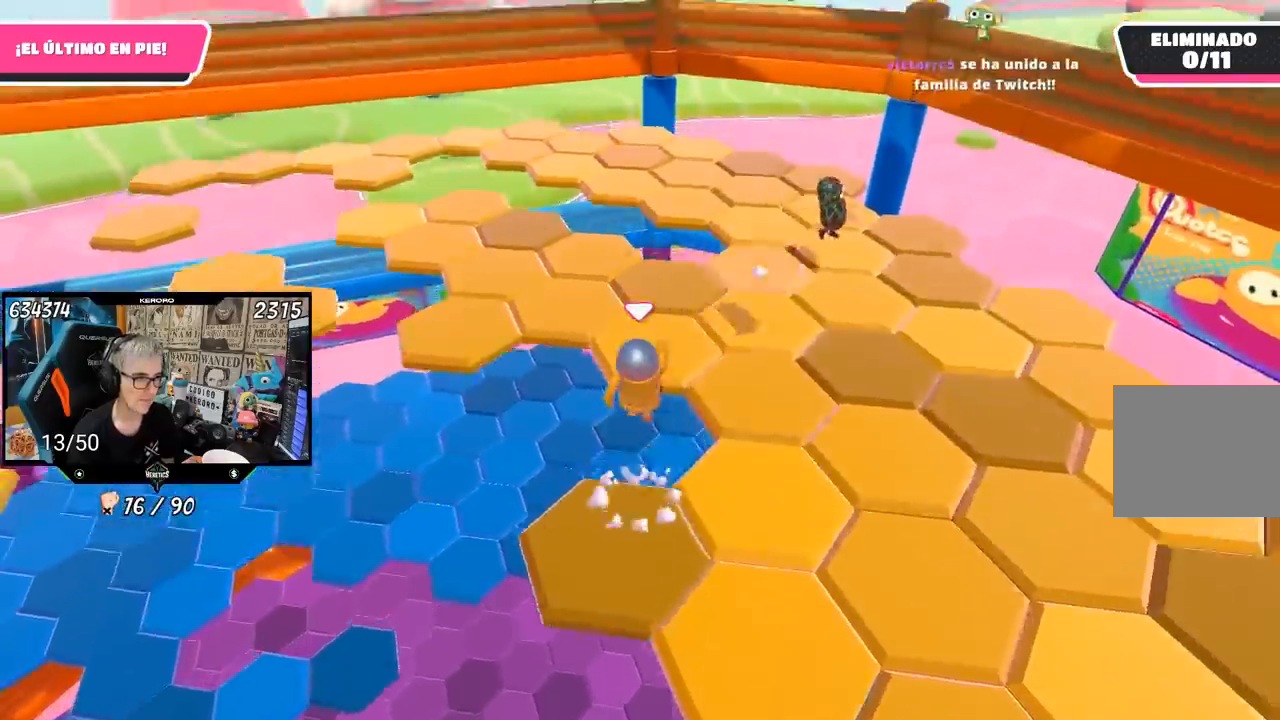
{"buttons": [], "left_stick": "center", "right_stick": "up-left", "events": [[100, "right_stick", "left"], [183, "right_stick", "up-left"], [267, "left_stick", "down"], [500, "left_stick", "center"]]}
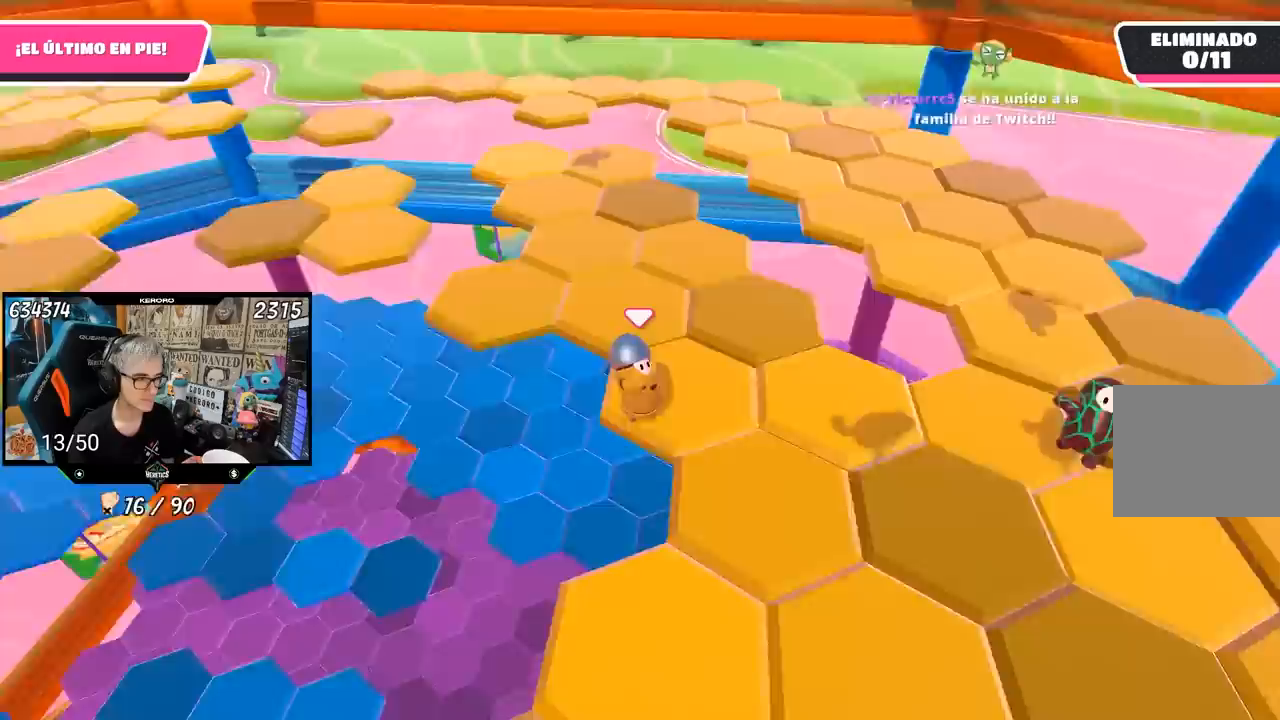
{"buttons": [], "left_stick": "up-right", "right_stick": "center", "events": [[100, "right_stick", "center"], [200, "left_stick", "up-right"], [333, "CROSS", "down"], [467, "CROSS", "up"]]}
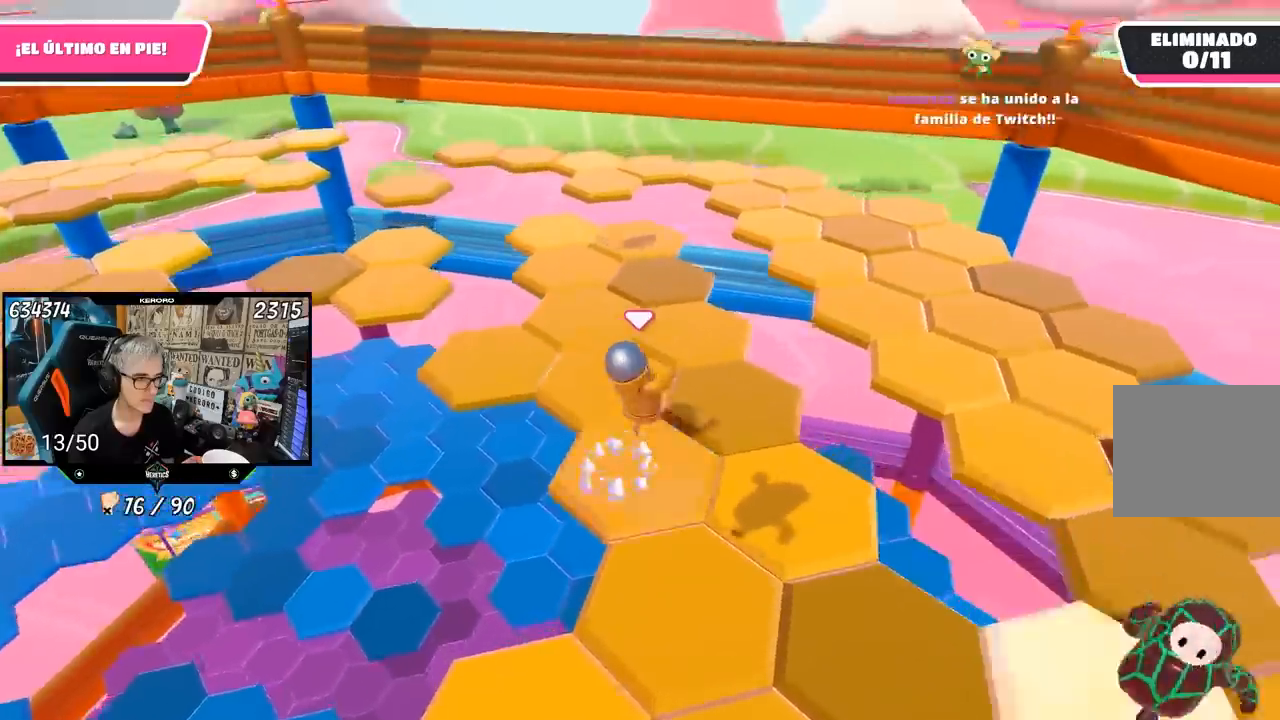
{"buttons": [], "left_stick": "center", "right_stick": "up-left", "events": [[133, "right_stick", "left"], [267, "left_stick", "left"], [333, "right_stick", "up-left"], [433, "left_stick", "center"]]}
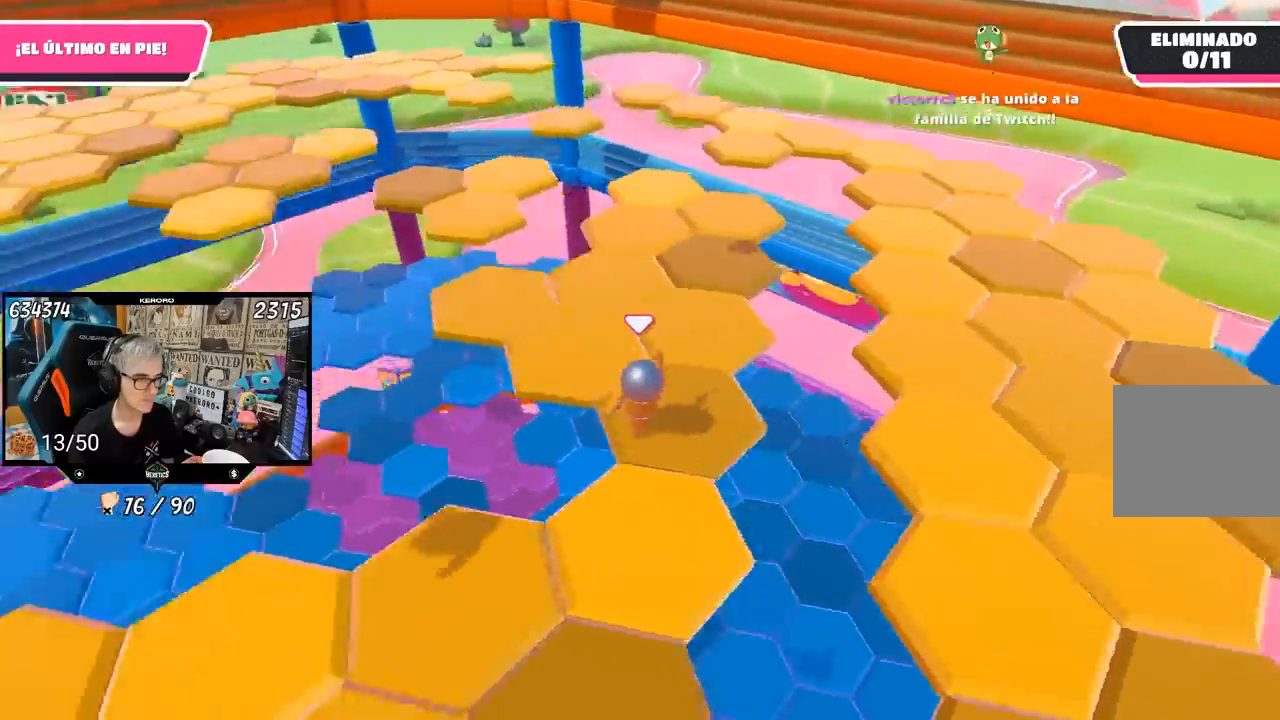
{"buttons": ["CROSS"], "left_stick": "up", "right_stick": "center", "events": [[217, "left_stick", "up"], [233, "right_stick", "center"], [367, "CROSS", "down"]]}
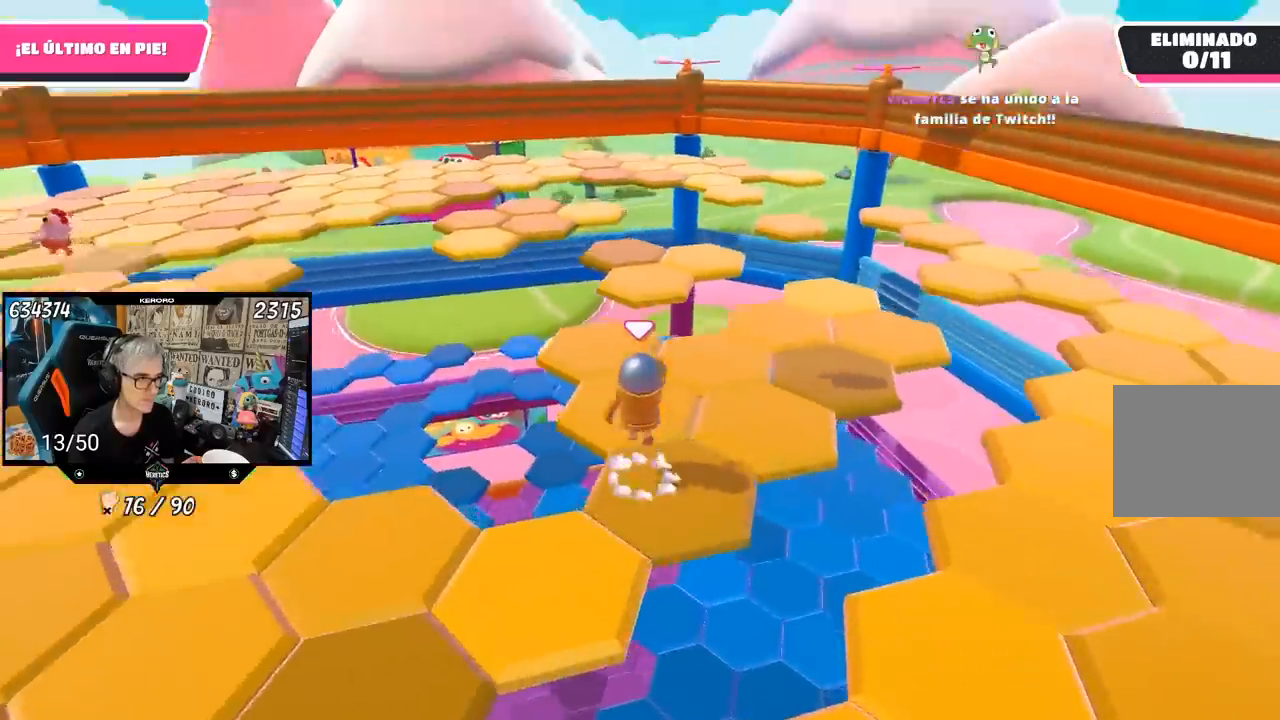
{"buttons": [], "left_stick": "down", "right_stick": "down", "events": [[33, "CROSS", "up"], [200, "left_stick", "center"], [267, "left_stick", "down"], [467, "right_stick", "down"]]}
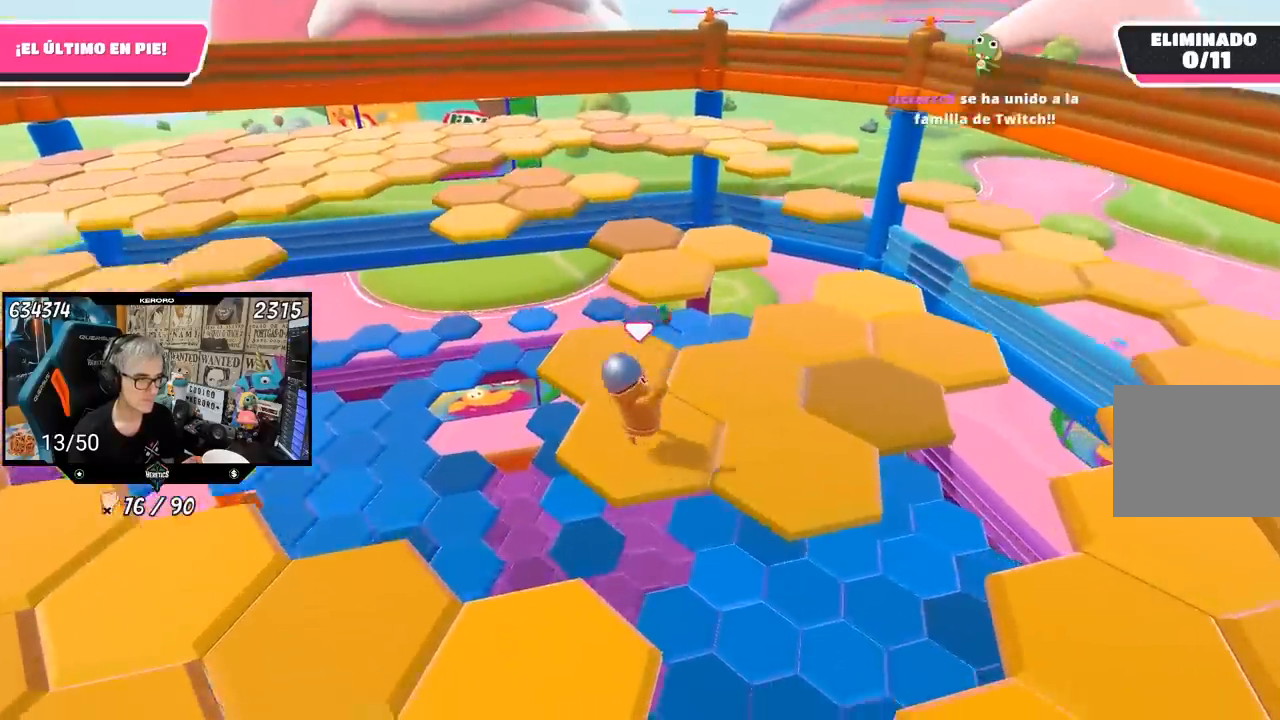
{"buttons": [], "left_stick": "right", "right_stick": "center", "events": [[67, "left_stick", "center"], [117, "right_stick", "center"], [233, "left_stick", "right"], [367, "CROSS", "down"], [467, "CROSS", "up"]]}
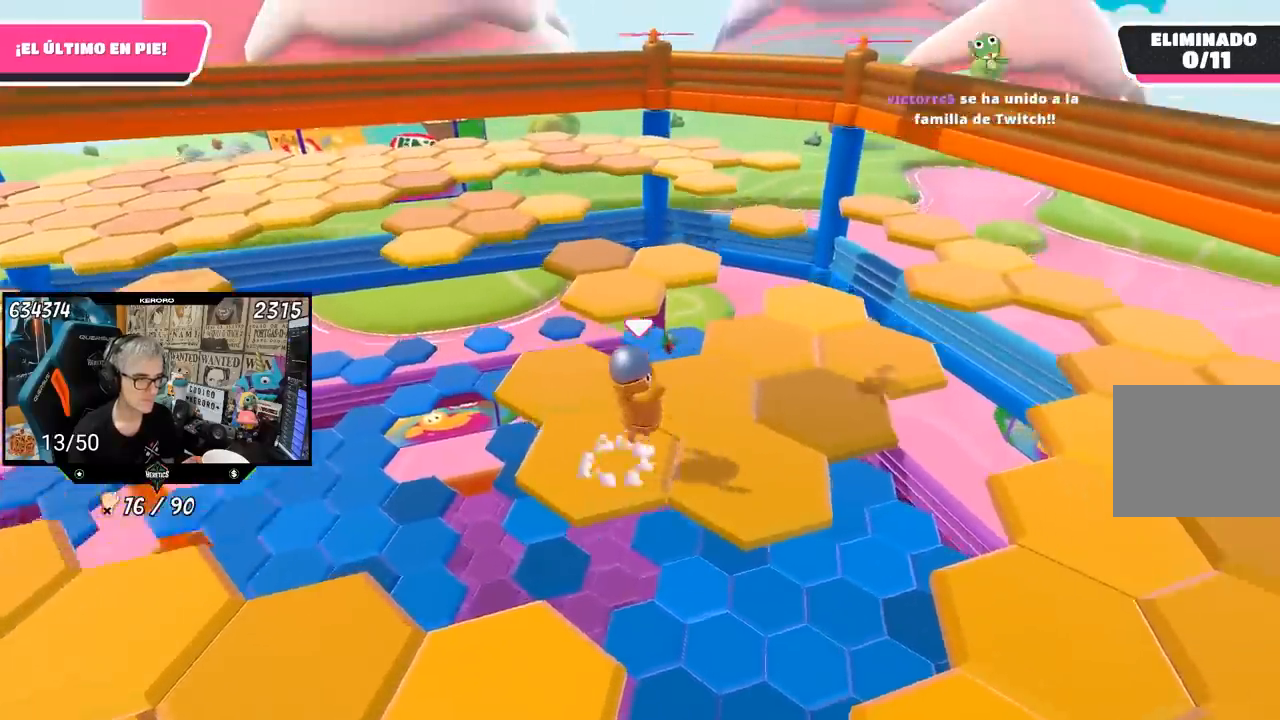
{"buttons": [], "left_stick": "center", "right_stick": "center", "events": [[117, "right_stick", "left"], [200, "left_stick", "center"], [267, "left_stick", "left"], [400, "right_stick", "center"], [433, "left_stick", "center"]]}
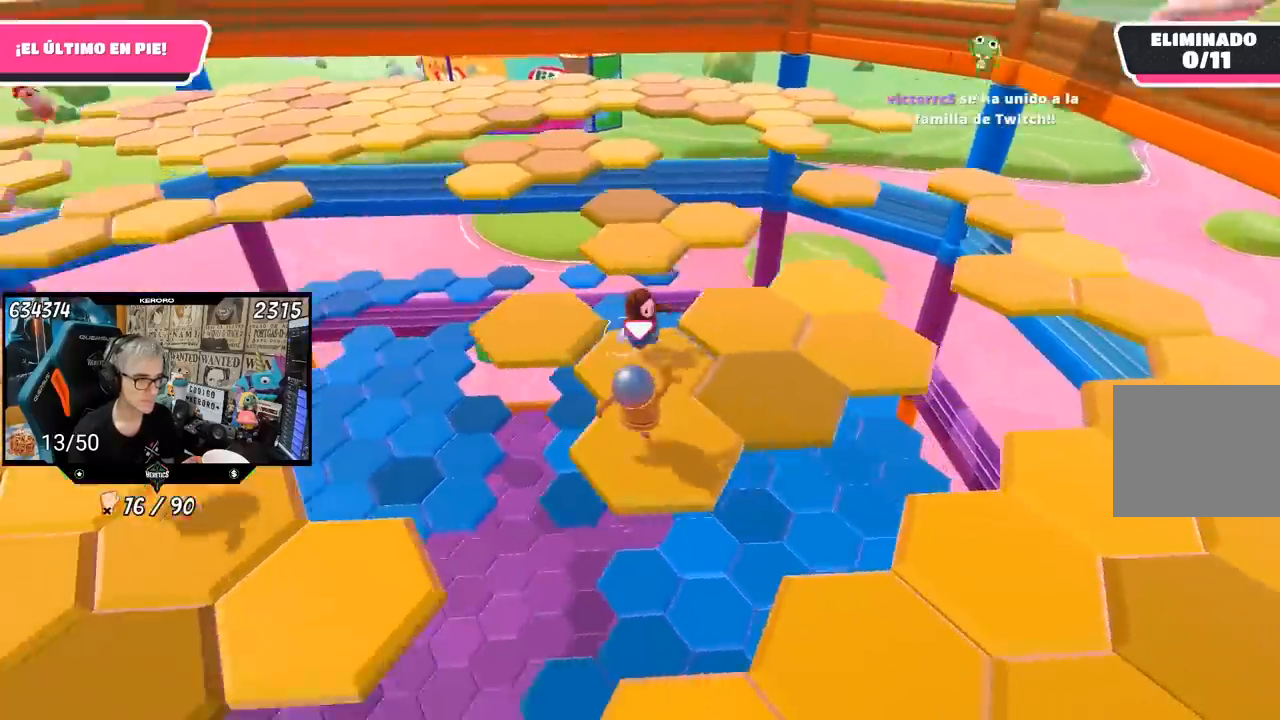
{"buttons": [], "left_stick": "left", "right_stick": "left", "events": [[167, "left_stick", "up-right"], [300, "left_stick", "left"], [367, "right_stick", "left"]]}
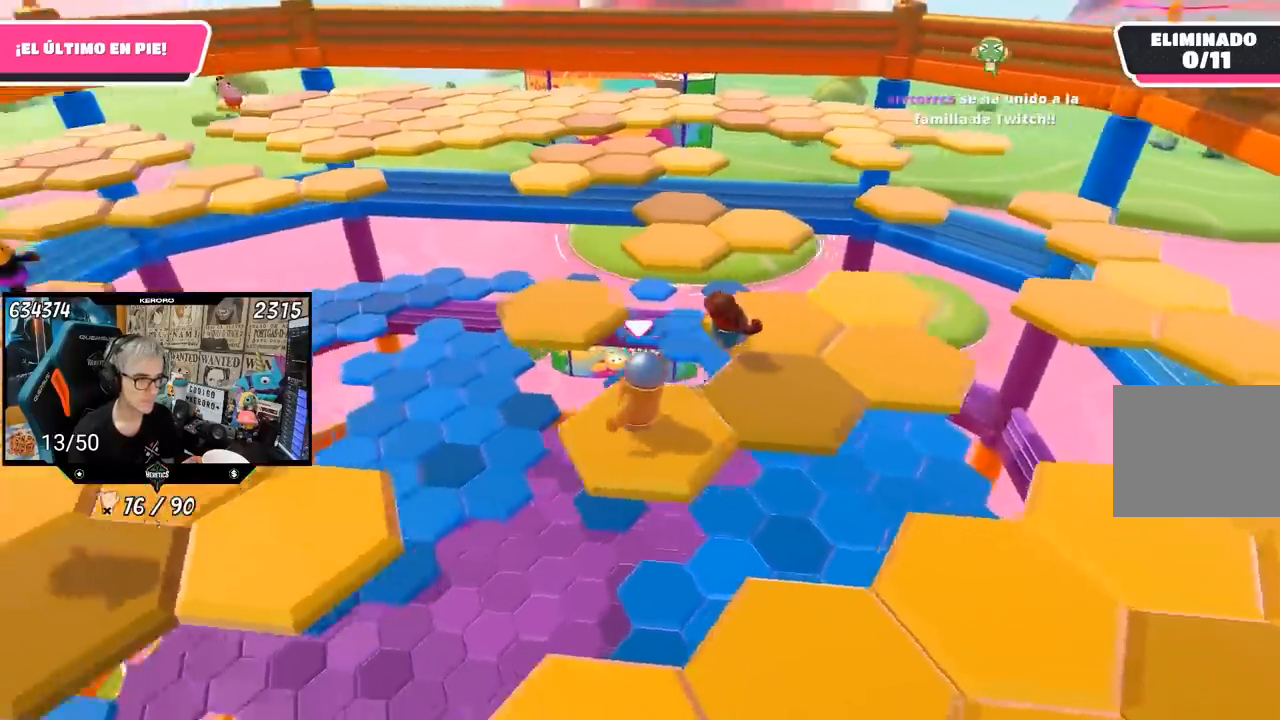
{"buttons": ["SQUARE"], "left_stick": "left", "right_stick": "center", "events": [[100, "CROSS", "down"], [100, "right_stick", "center"], [267, "CROSS", "up"], [467, "SQUARE", "down"]]}
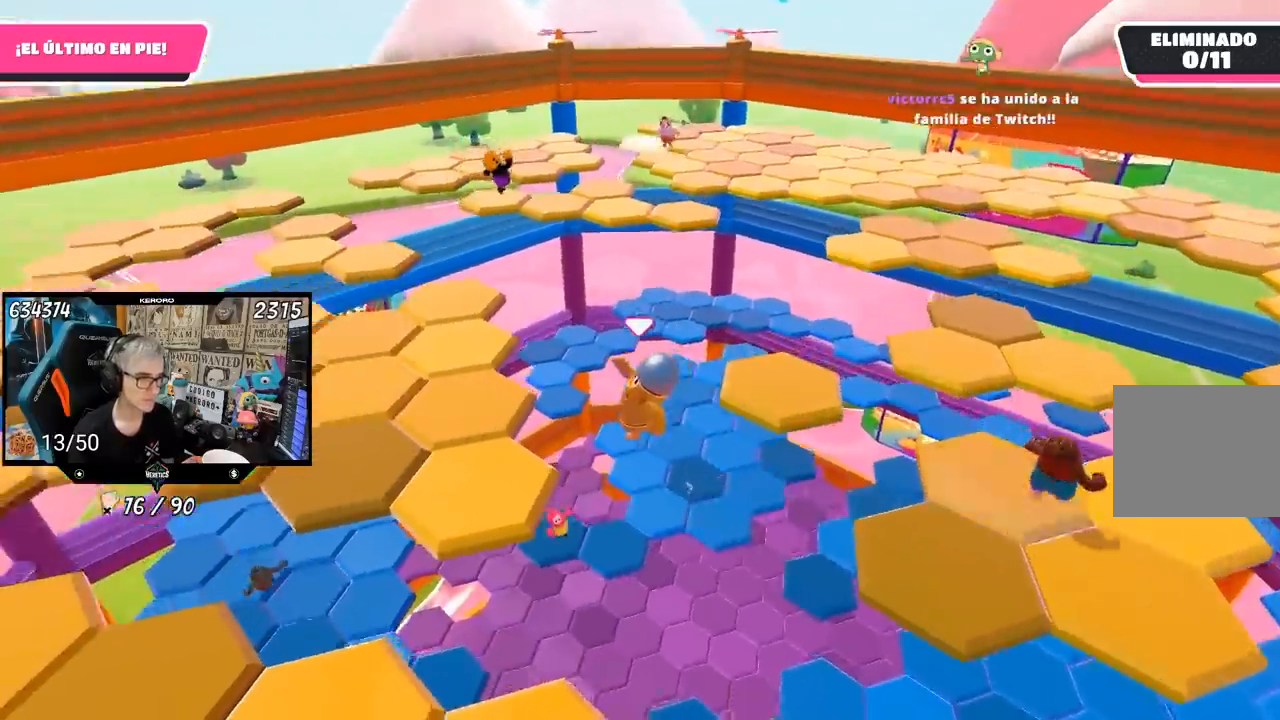
{"buttons": [], "left_stick": "up-left", "right_stick": "left", "events": [[33, "SQUARE", "up"], [100, "SQUARE", "down"], [167, "SQUARE", "up"], [200, "left_stick", "up-left"], [233, "right_stick", "left"], [300, "left_stick", "up"], [500, "left_stick", "up-left"]]}
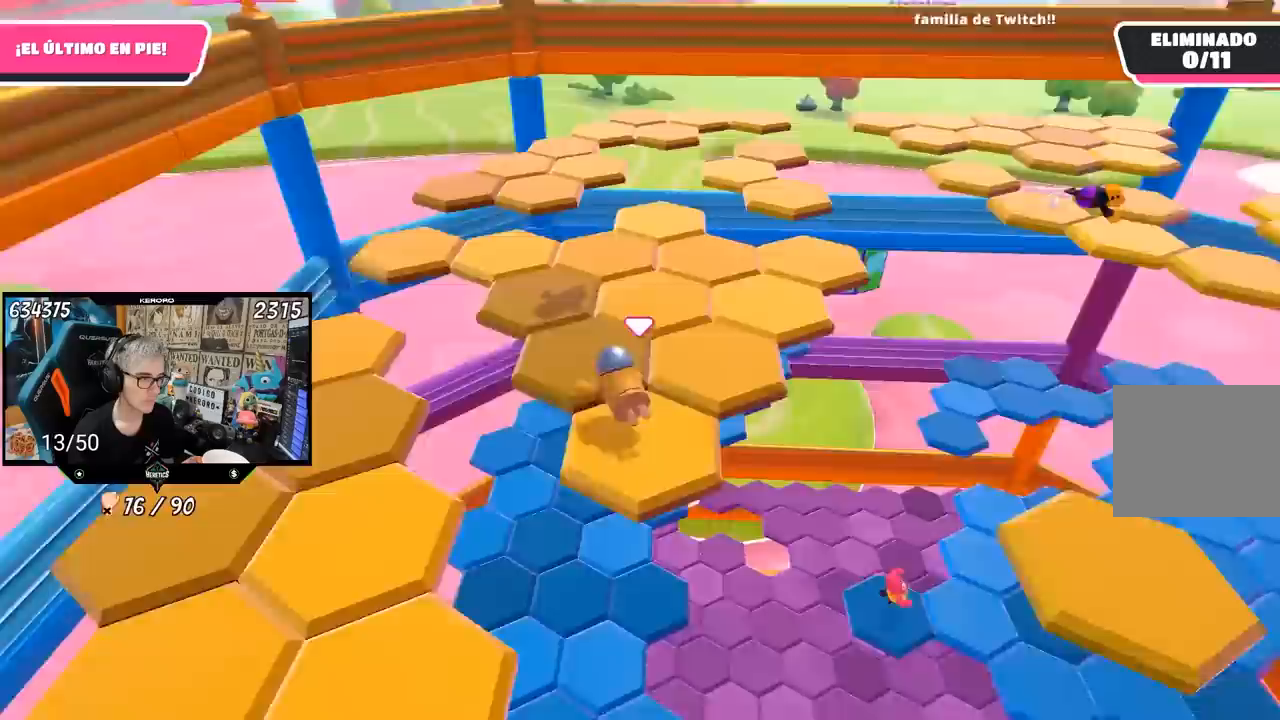
{"buttons": ["CROSS"], "left_stick": "left", "right_stick": "center", "events": [[167, "right_stick", "center"], [200, "CROSS", "down"], [200, "left_stick", "left"], [300, "CROSS", "up"], [367, "CROSS", "down"], [433, "CROSS", "up"], [500, "CROSS", "down"]]}
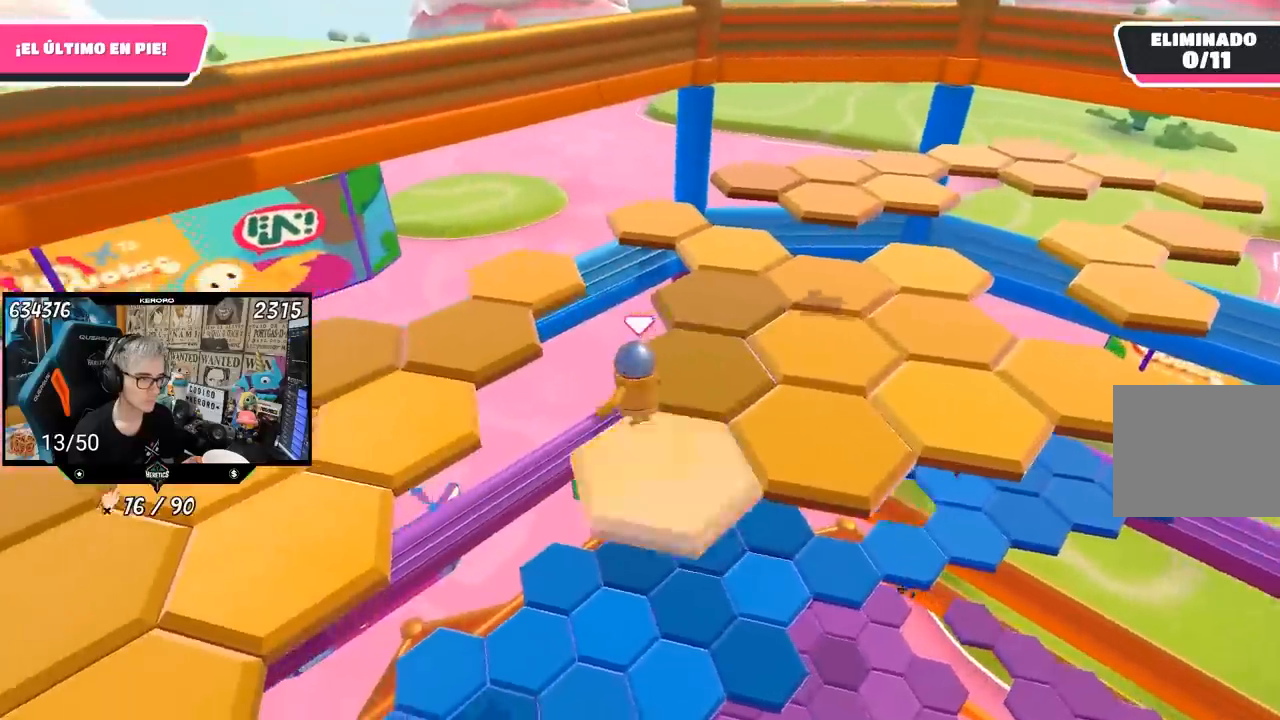
{"buttons": [], "left_stick": "left", "right_stick": "left", "events": [[100, "CROSS", "up"], [133, "CROSS", "down"], [233, "CROSS", "up"], [300, "right_stick", "left"]]}
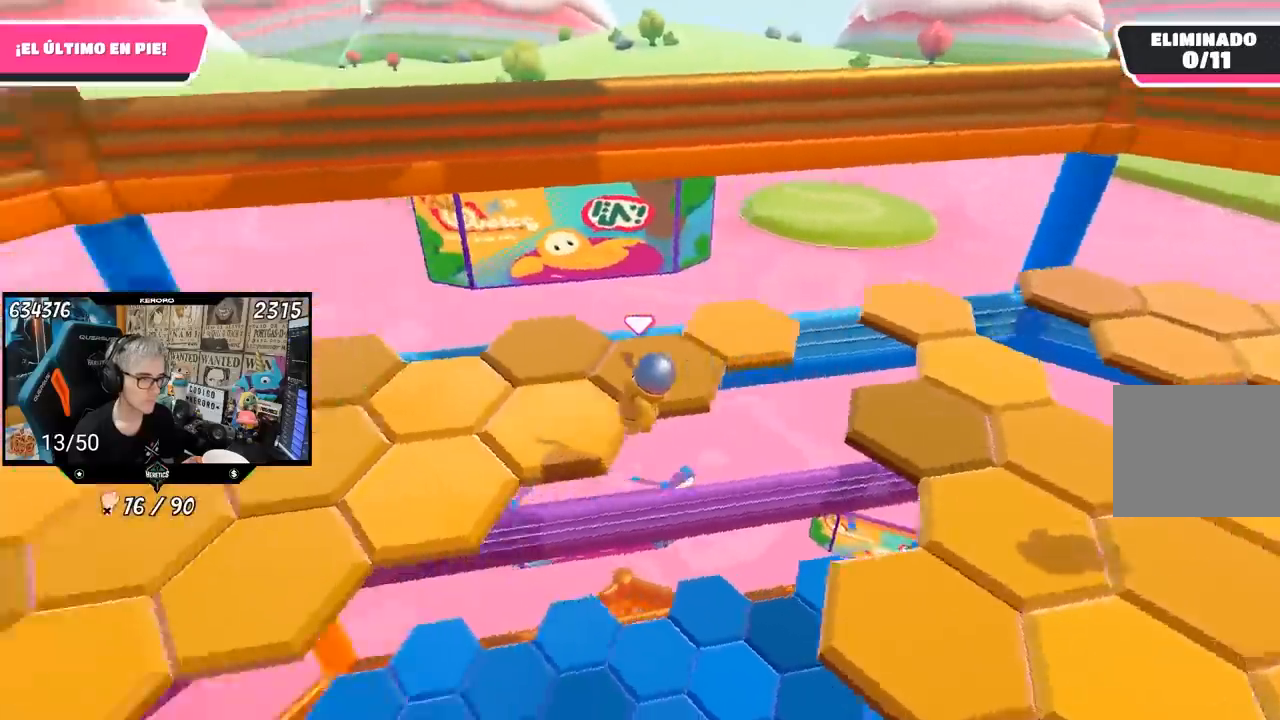
{"buttons": [], "left_stick": "up-left", "right_stick": "center", "events": [[33, "left_stick", "up-left"], [133, "left_stick", "up"], [300, "left_stick", "center"], [400, "left_stick", "up-left"], [433, "right_stick", "center"]]}
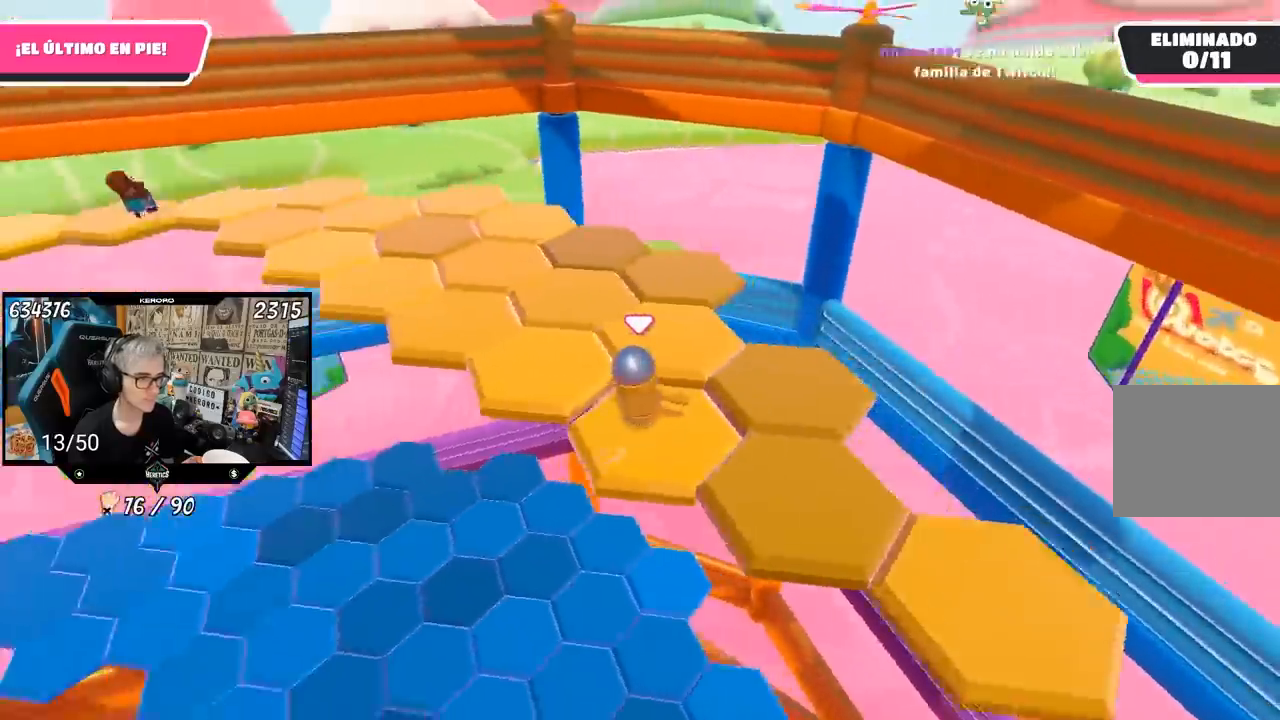
{"buttons": [], "left_stick": "right", "right_stick": "left", "events": [[33, "CROSS", "down"], [133, "CROSS", "up"], [267, "right_stick", "left"], [467, "left_stick", "right"]]}
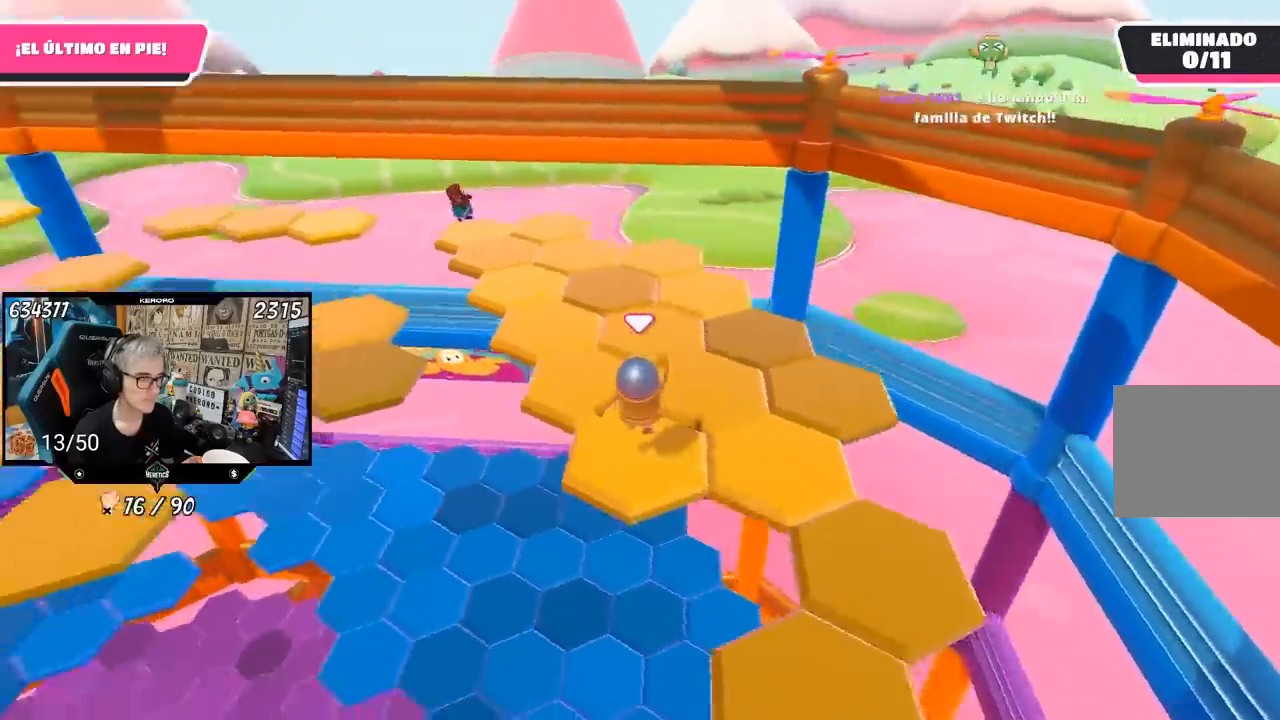
{"buttons": [], "left_stick": "down-right", "right_stick": "center", "events": [[17, "left_stick", "down-right"], [167, "left_stick", "left"], [300, "left_stick", "right"], [333, "right_stick", "center"], [400, "left_stick", "down-right"]]}
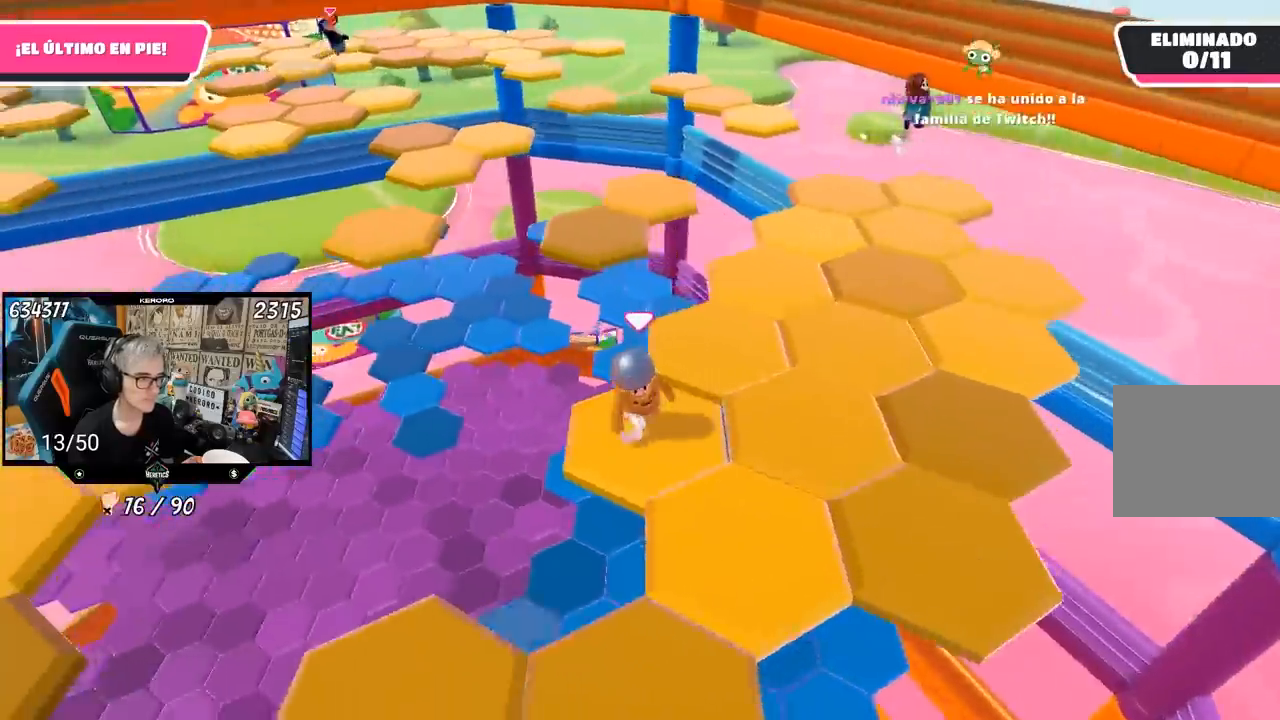
{"buttons": [], "left_stick": "up", "right_stick": "left", "events": [[33, "CROSS", "down"], [133, "CROSS", "up"], [183, "right_stick", "left"], [333, "left_stick", "center"], [400, "left_stick", "up"]]}
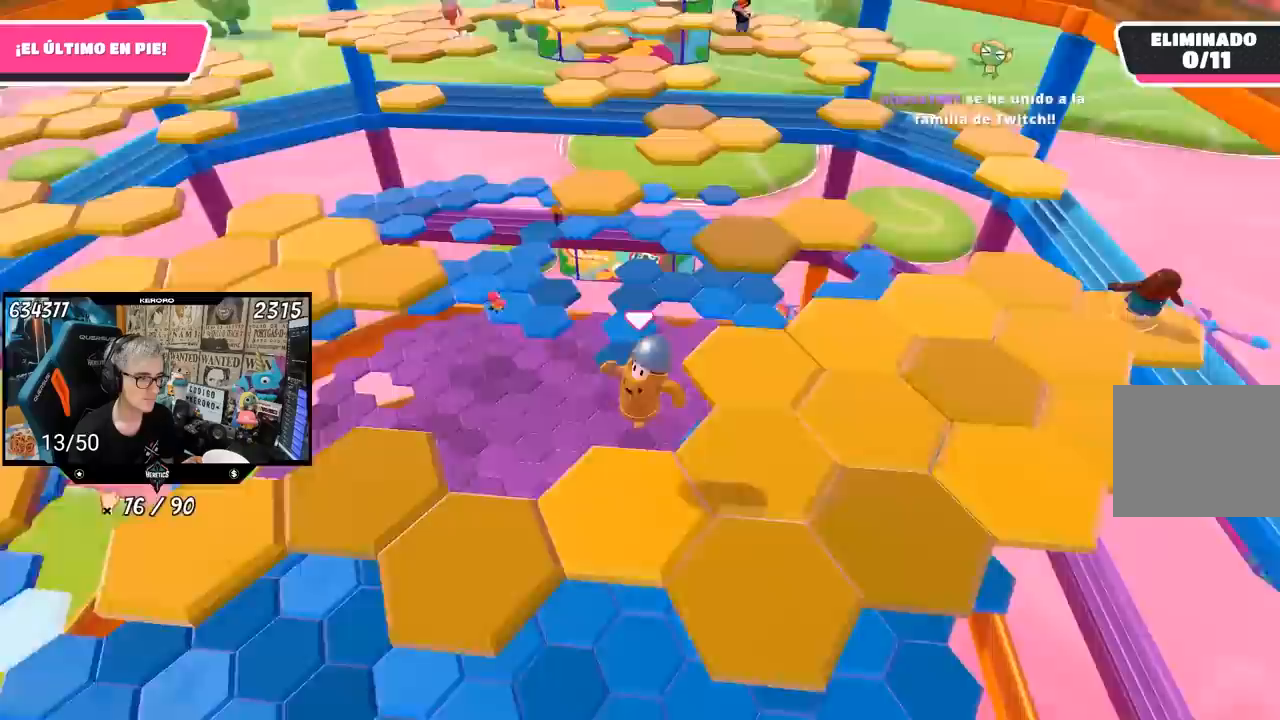
{"buttons": ["CROSS"], "left_stick": "left", "right_stick": "center", "events": [[100, "right_stick", "center"], [167, "left_stick", "center"], [283, "left_stick", "left"], [300, "right_stick", "up-left"], [400, "right_stick", "center"], [467, "CROSS", "down"]]}
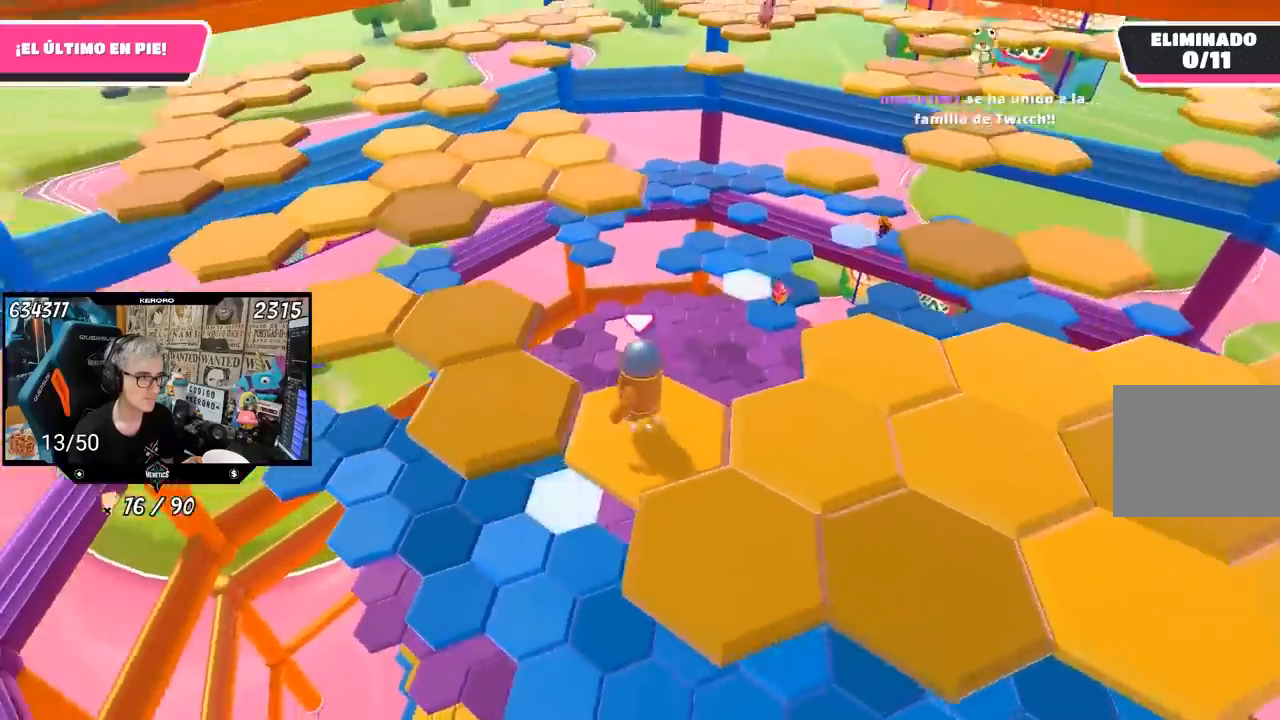
{"buttons": [], "left_stick": "down", "right_stick": "center", "events": [[133, "CROSS", "up"], [200, "left_stick", "up"], [300, "left_stick", "center"], [467, "left_stick", "down"]]}
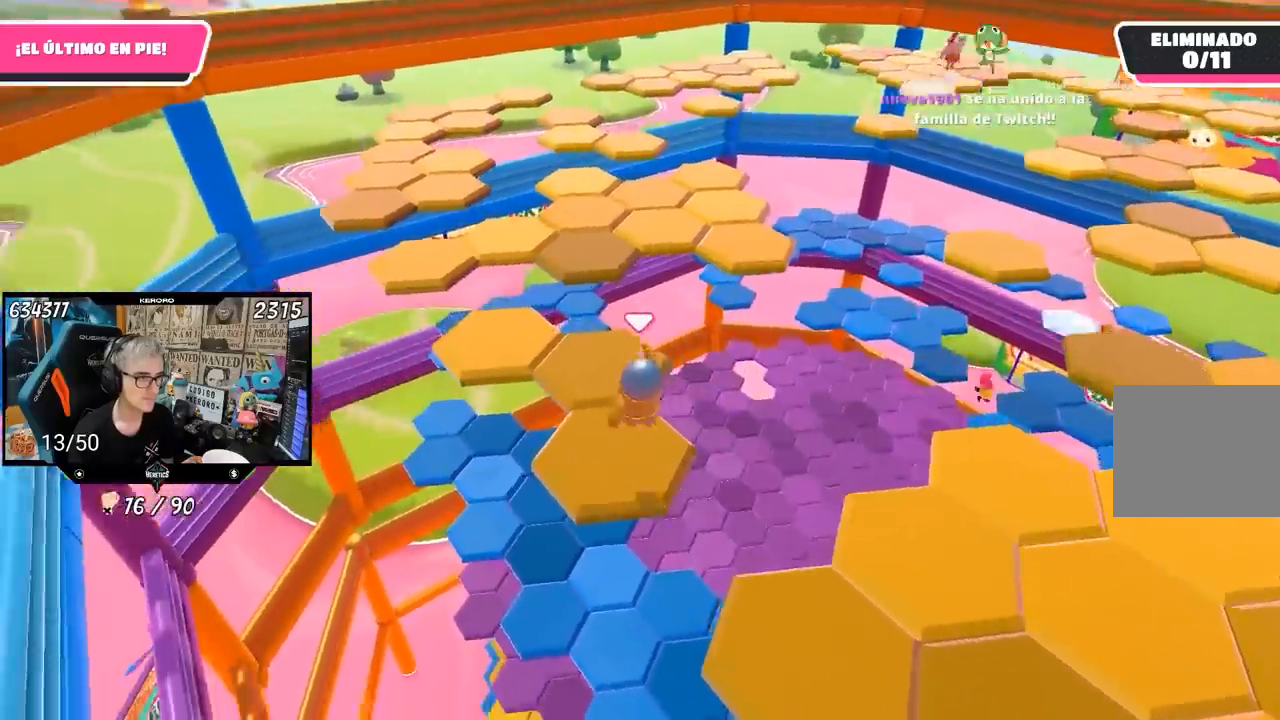
{"buttons": [], "left_stick": "up", "right_stick": "center", "events": [[100, "left_stick", "center"], [117, "R1", "down"], [167, "right_stick", "up-right"], [200, "R1", "up"], [400, "left_stick", "up"], [467, "right_stick", "center"]]}
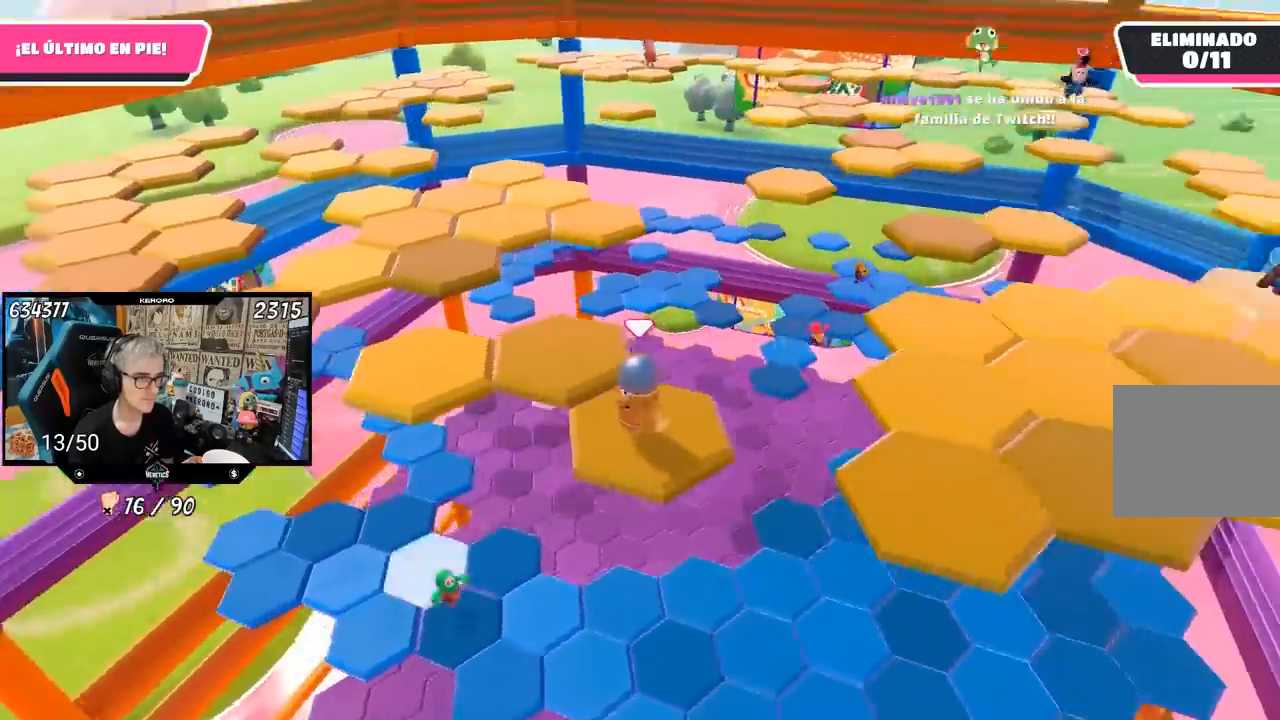
{"buttons": [], "left_stick": "down-left", "right_stick": "center", "events": [[100, "CROSS", "down"], [117, "left_stick", "up-left"], [233, "CROSS", "up"], [300, "left_stick", "left"], [400, "left_stick", "down-left"]]}